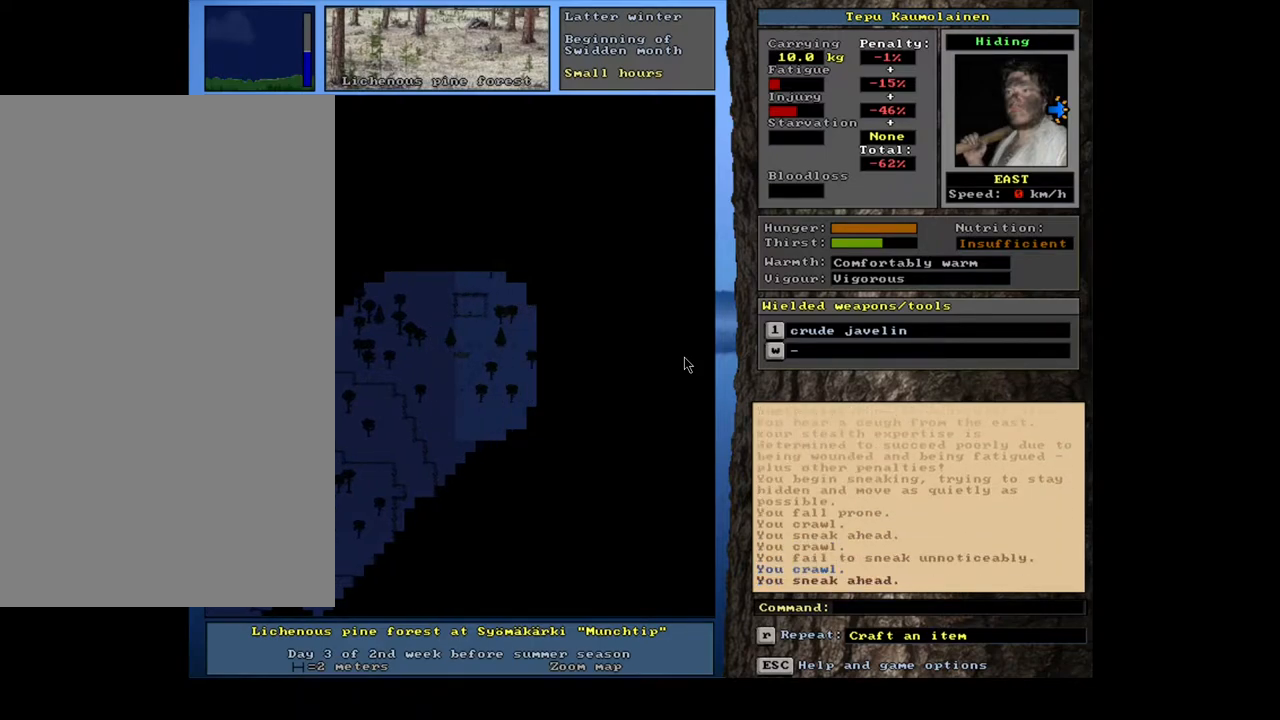
Gameplay with keyboard and mouse; each line is a JSON object with the keys and mouse buttons held at the frame after it. "events" lists presses ("down") and releases ("up") of ".", "/", "0", "1", "2", "3", "4", "5", "6", "7", "8", "9", "a", "alt_l", "alt_r", "b", "backslash", "backspace", "c", "caps_lock", "comma", "ctrl_l", "ctrl_r", "d", "down", "e", "equals", "escape", "f", "f1", "f10", "f11", "f12", "f2", "f3", "f4", "f5", "f6", "f7", "f8", "f9", "g", "h", "i", "j", "k", "l", "lbracket", "left", "m", "minus", "n", "num0", "num1", "num2", "num3", "num4", "num5", "num6", "num7", "num8", "num9", "o", "p", "q", "quote", "r", "rbracket", "return", "right", "s", "semicolon", "shift_l", "shift_r", "space", "super", "t", "tab", "tilde", "u", "up", "v", "w", "x", "y", "z", "mouse_left", "mouse_wheel", "mouse_right", "mouse_mb4" and "mouse_mb5" between this image and that frame as [ms after this image, input, new state], when the widget could be followed in between. "mouse_left", "mouse_wheel", "mouse_right", "mouse_mb4", "mouse_mb5" = the "left", "wheel", "right", "mb4", "mb5" buttons of the "mouse" list. No other keys are recorded. "wheel" means that the mouse wheel is clicked or scrolled. Mouse movement is not recorded.
{"keys": ["ctrl_l"], "mouse": [], "events": [[367, "num6", "down"], [417, "num6", "up"]]}
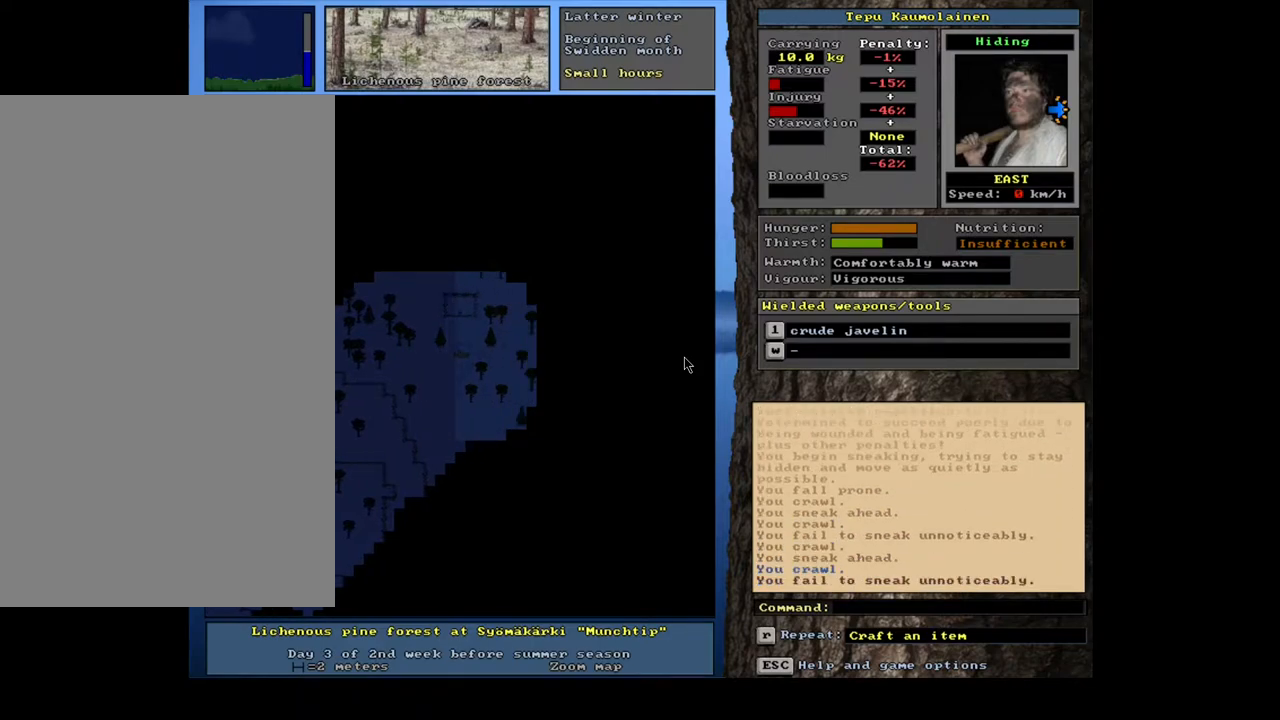
{"keys": ["ctrl_l", "num6"], "mouse": [], "events": [[450, "num6", "down"]]}
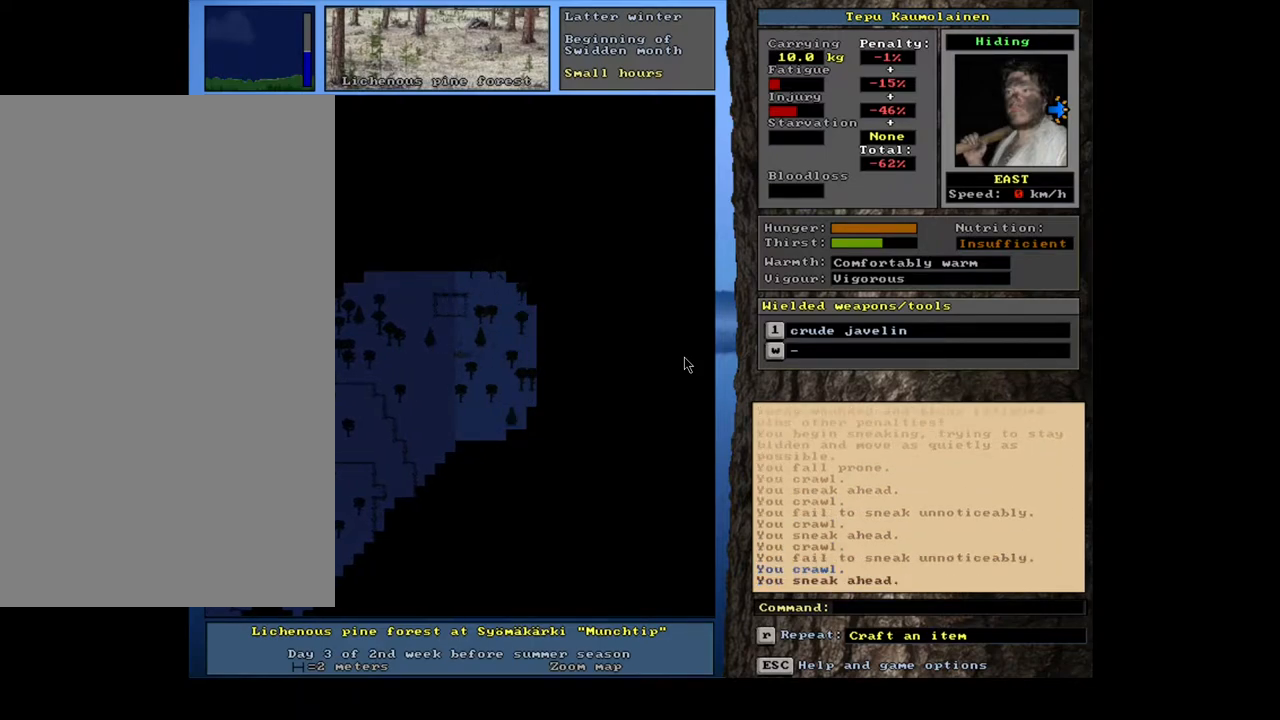
{"keys": ["ctrl_l"], "mouse": [], "events": [[50, "num6", "up"]]}
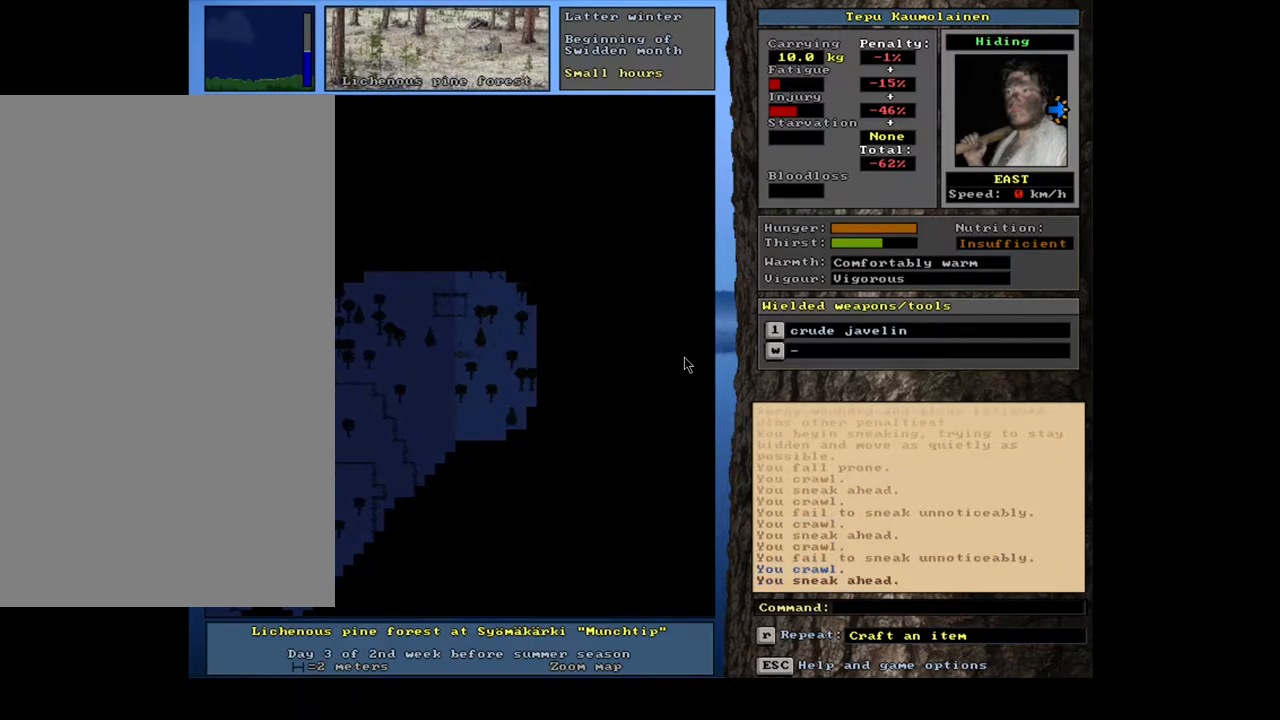
{"keys": ["ctrl_l"], "mouse": [], "events": [[33, "num6", "down"], [150, "num6", "up"]]}
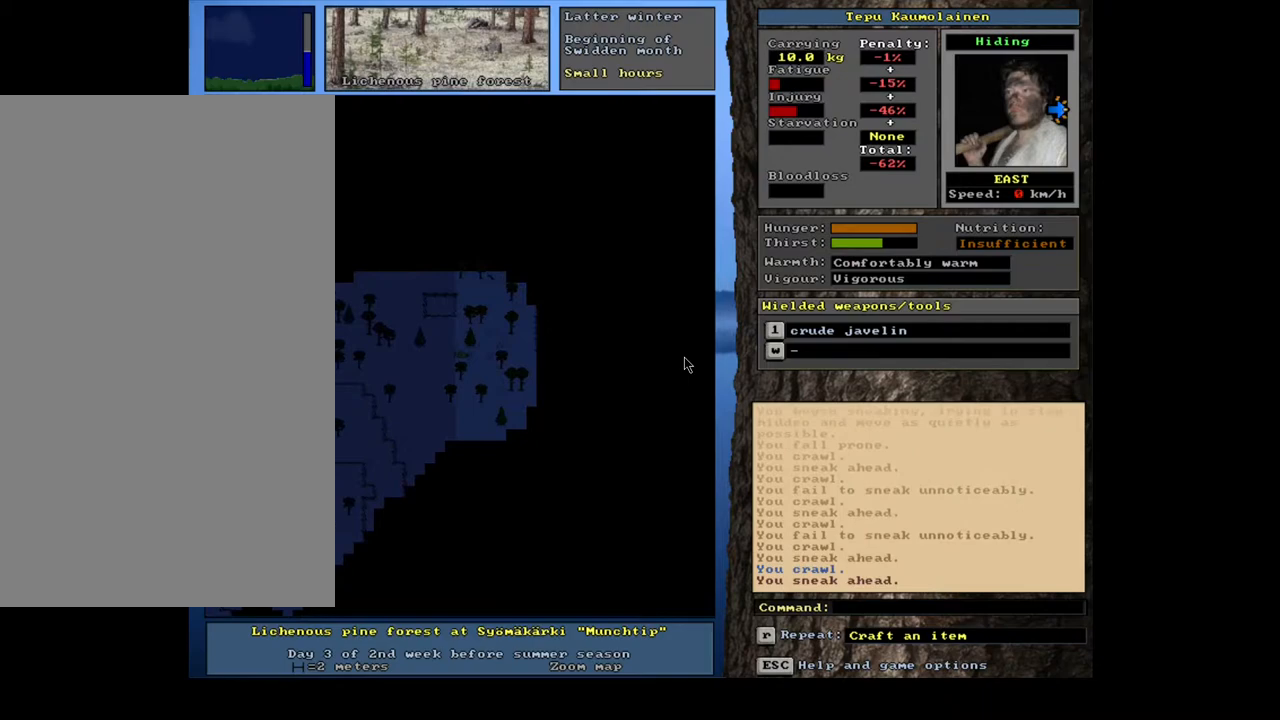
{"keys": ["ctrl_l"], "mouse": [], "events": []}
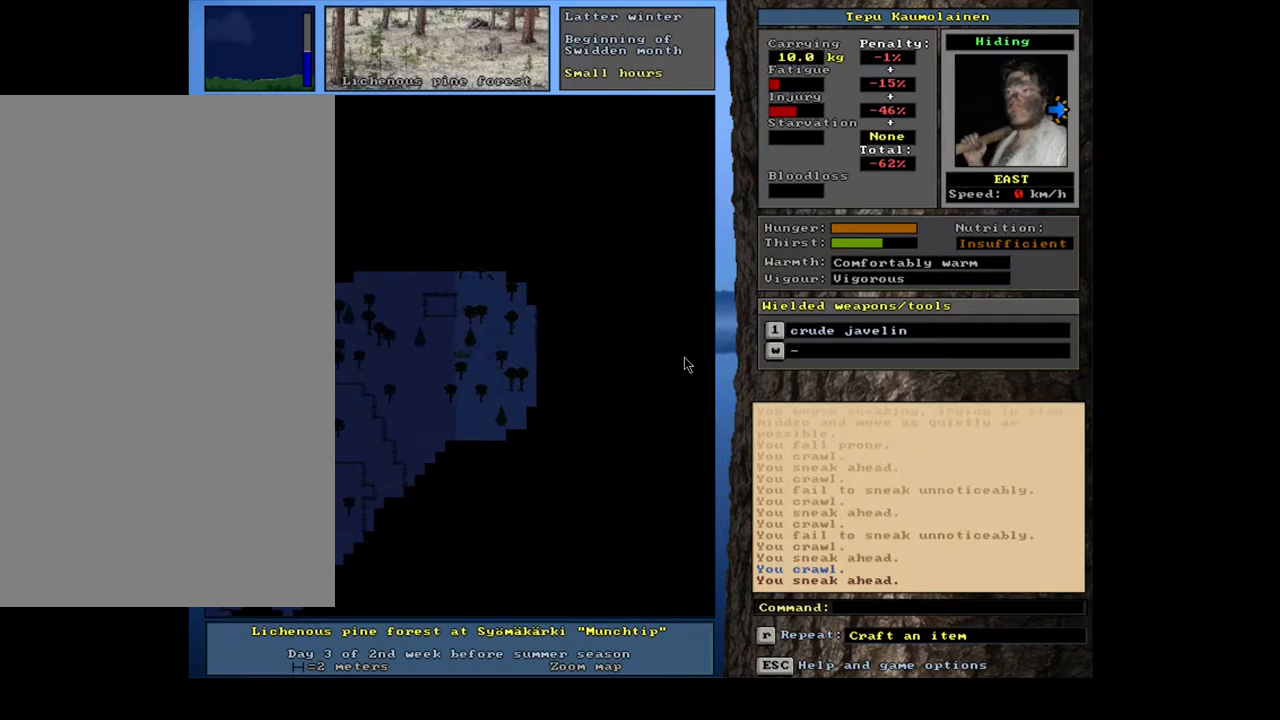
{"keys": ["ctrl_l"], "mouse": [], "events": [[183, "num6", "down"], [233, "num6", "up"]]}
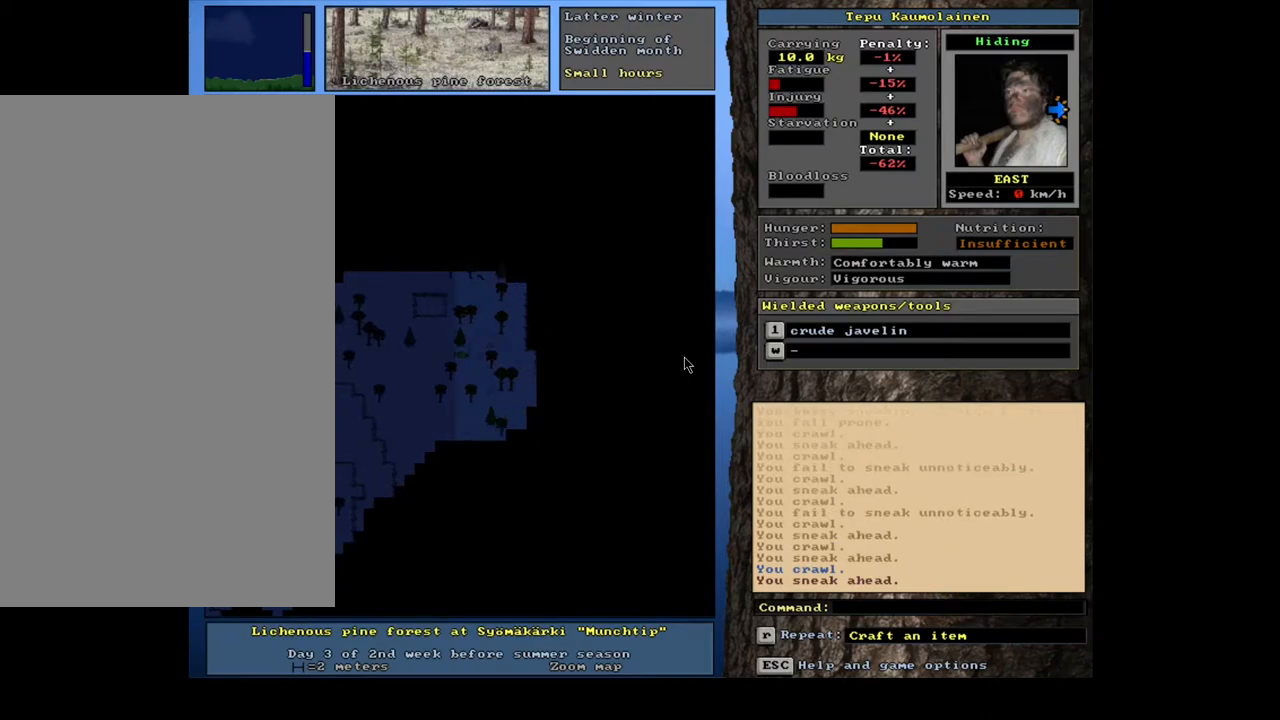
{"keys": ["ctrl_l"], "mouse": [], "events": [[333, "num6", "down"], [433, "num6", "up"]]}
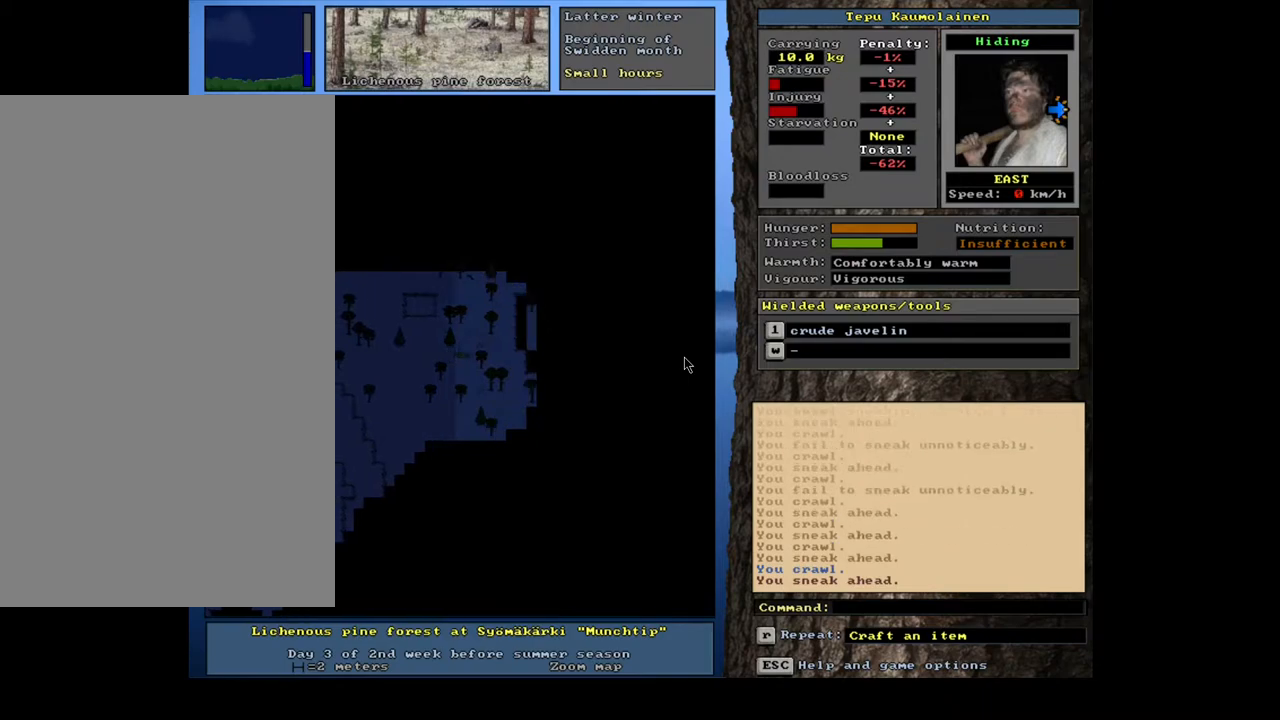
{"keys": ["ctrl_l"], "mouse": [], "events": []}
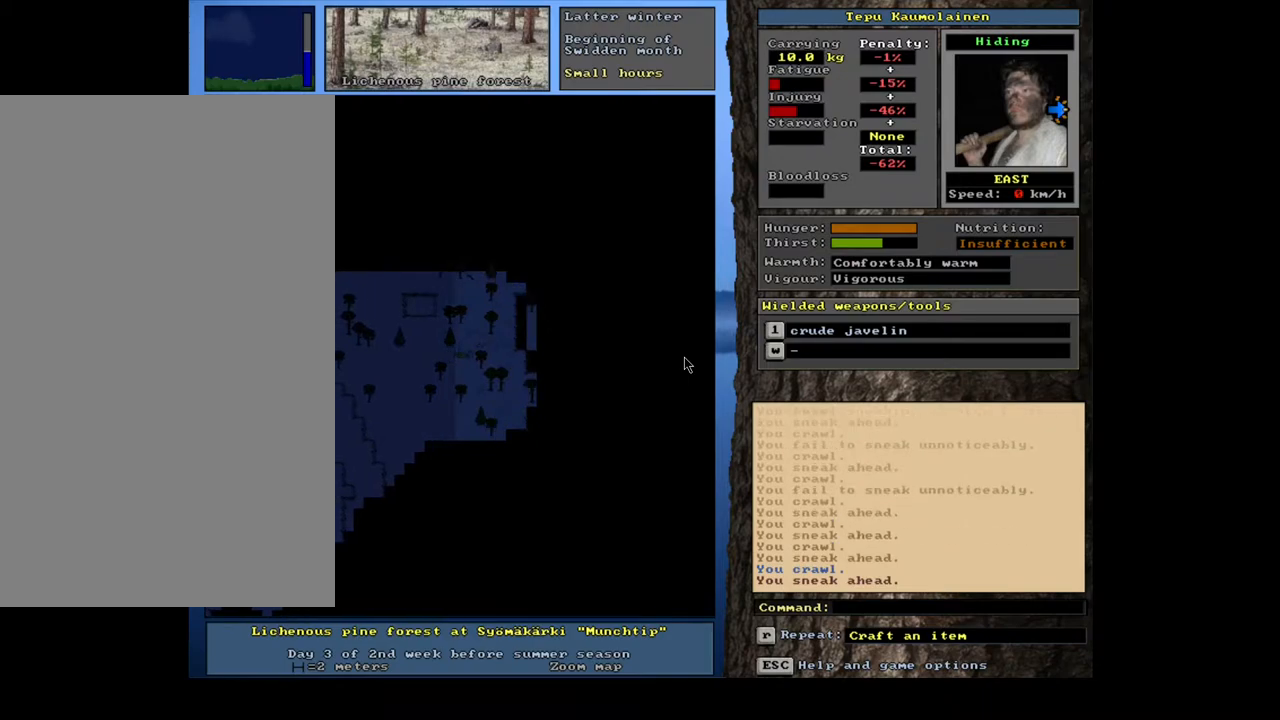
{"keys": ["ctrl_l"], "mouse": [], "events": []}
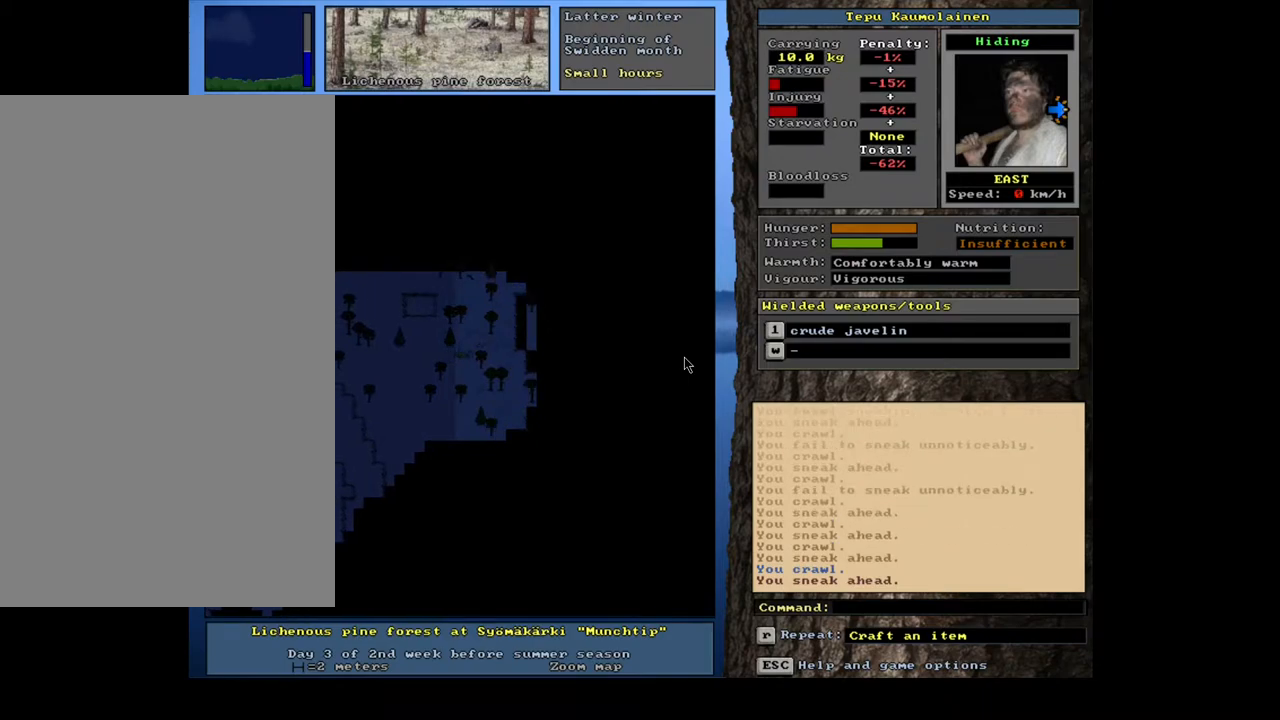
{"keys": ["ctrl_l"], "mouse": [], "events": [[17, "num6", "down"], [133, "num6", "up"]]}
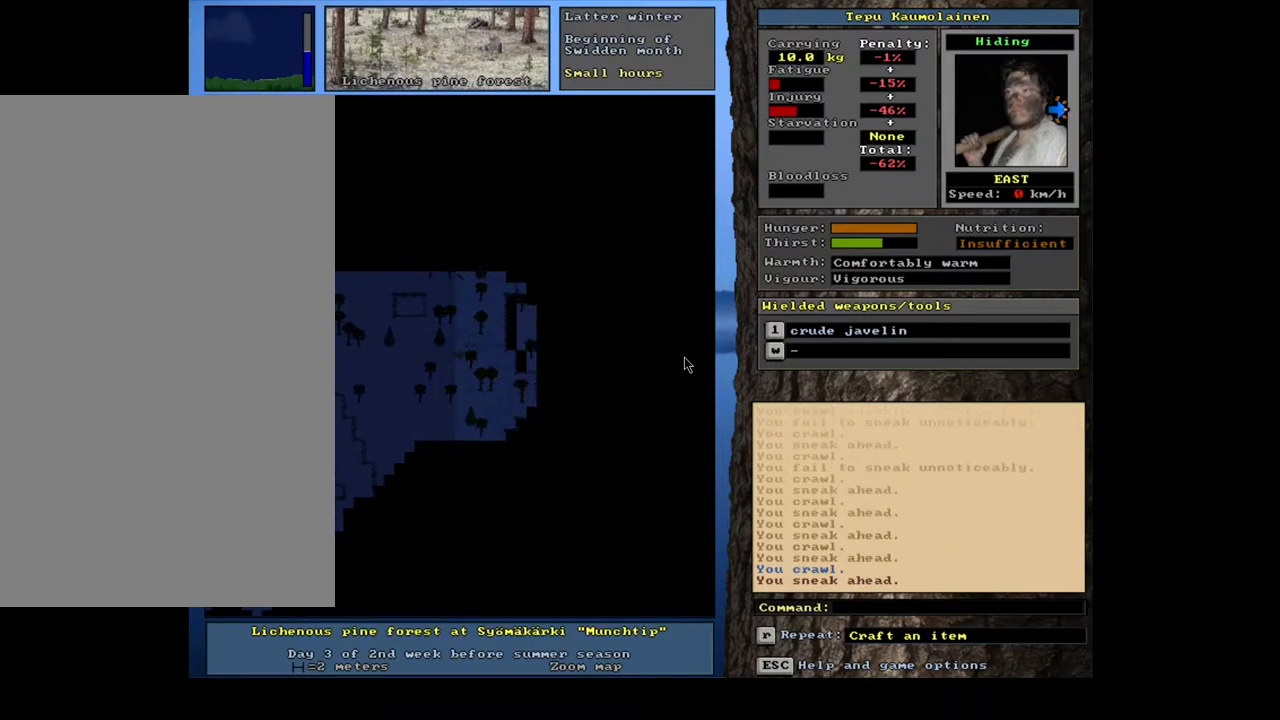
{"keys": ["ctrl_l", "num6"], "mouse": [], "events": [[500, "num6", "down"]]}
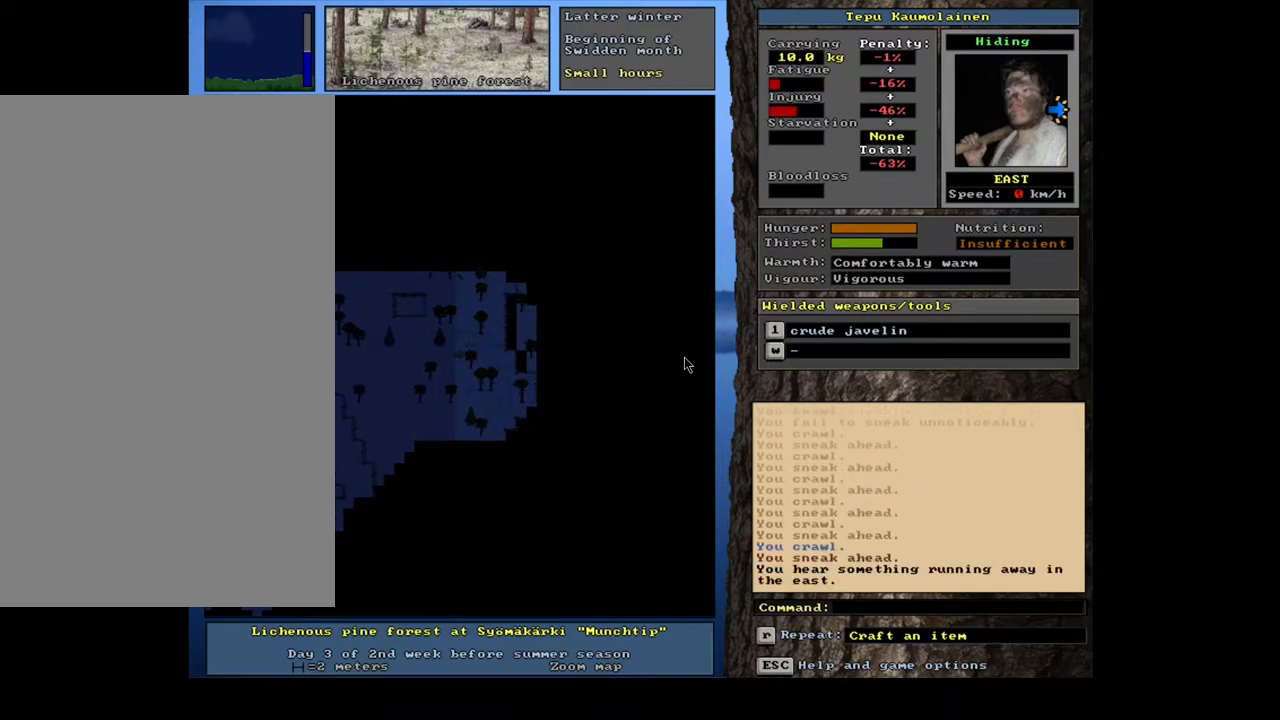
{"keys": ["ctrl_l"], "mouse": [], "events": [[117, "num6", "up"]]}
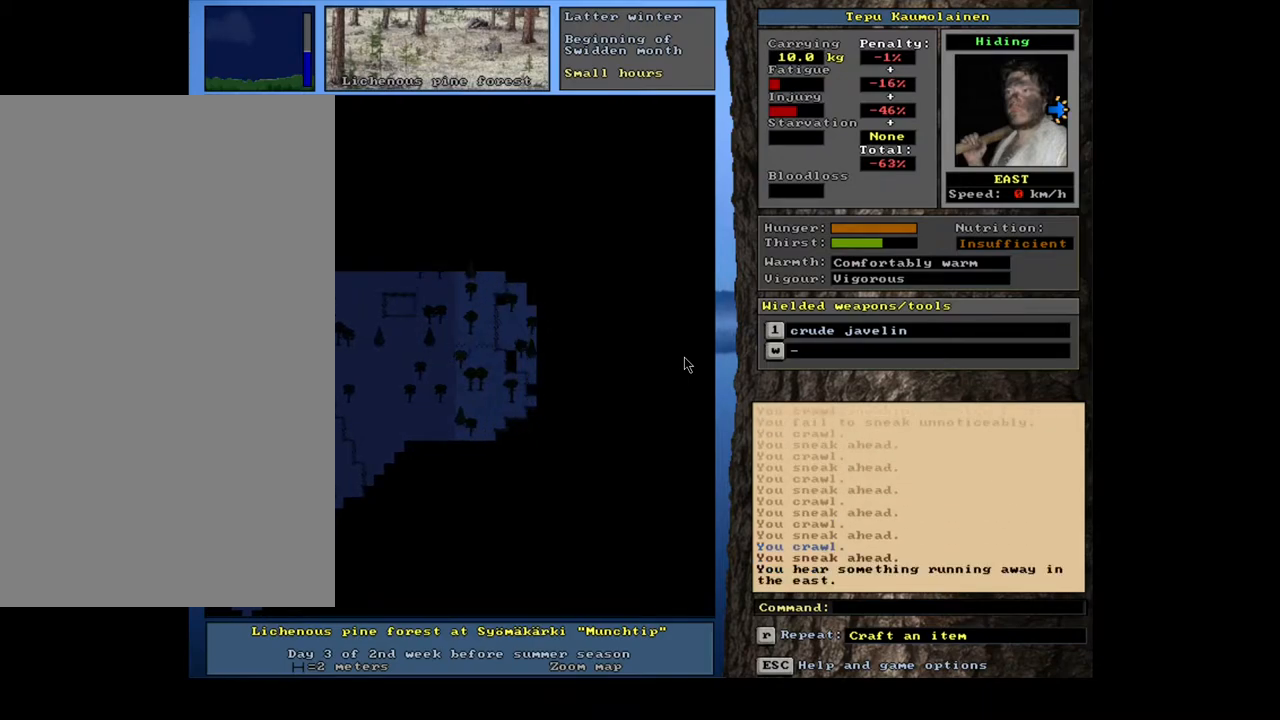
{"keys": [], "mouse": [], "events": [[317, "ctrl_l", "up"]]}
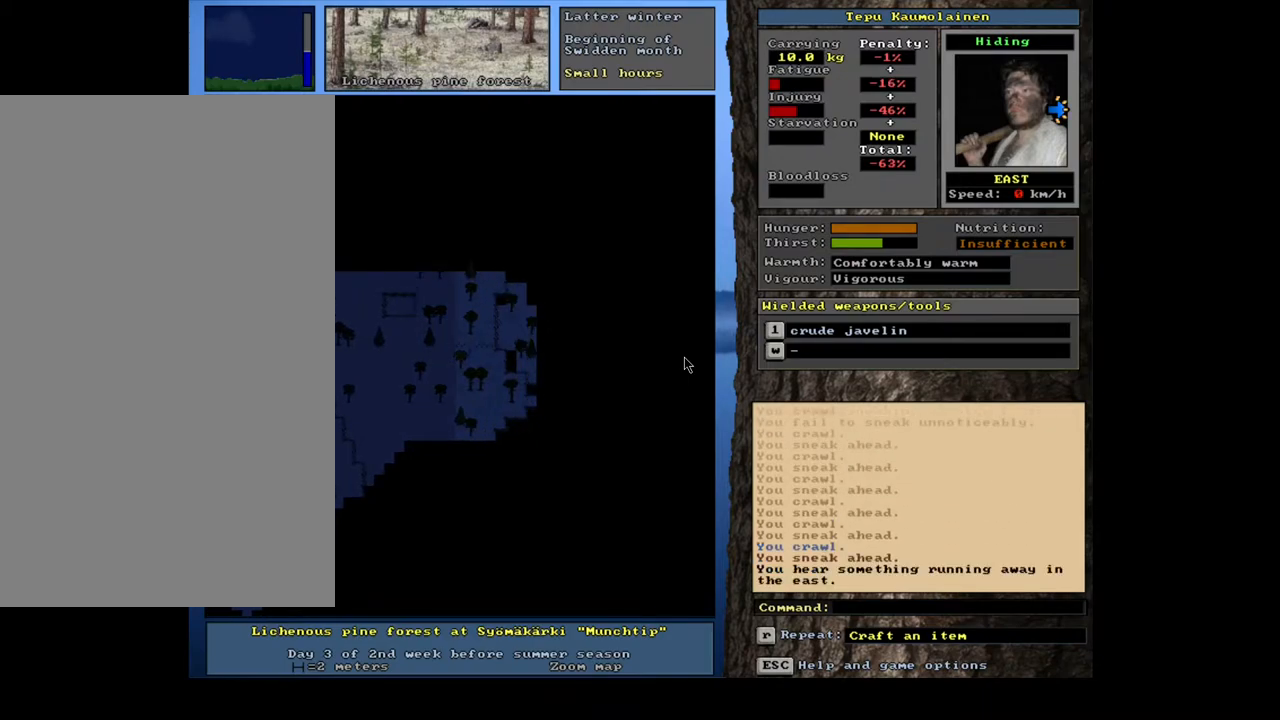
{"keys": [], "mouse": [], "events": [[133, "u", "down"], [267, "u", "up"]]}
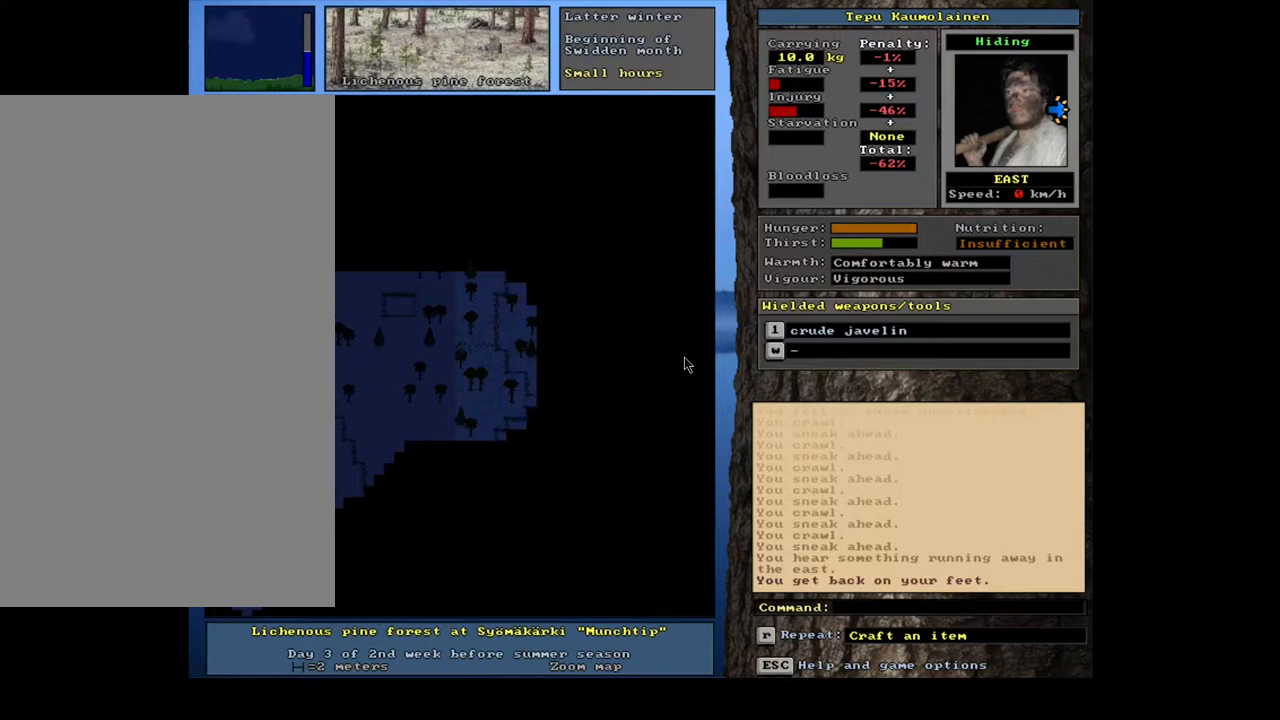
{"keys": [], "mouse": [], "events": [[133, "shift_l", "down"], [317, "r", "down"], [433, "r", "up"], [467, "shift_l", "up"]]}
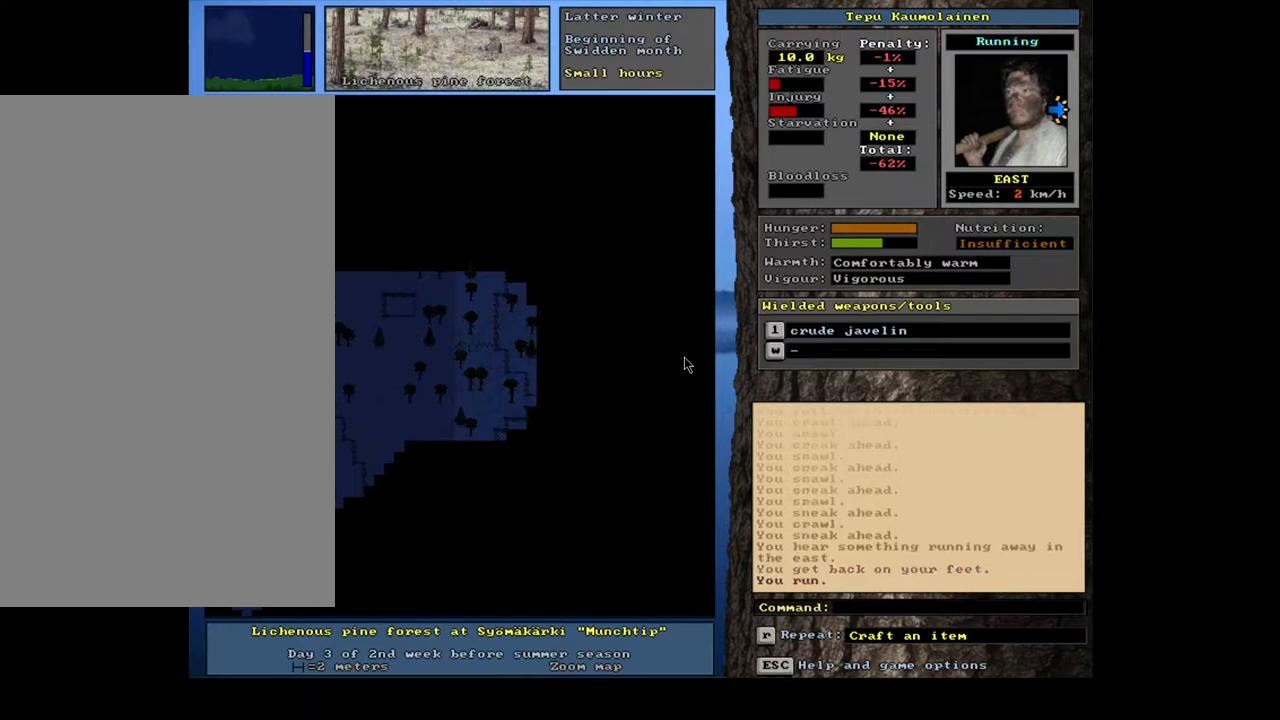
{"keys": ["ctrl_l", "num6"], "mouse": [], "events": [[233, "ctrl_l", "down"], [433, "num6", "down"]]}
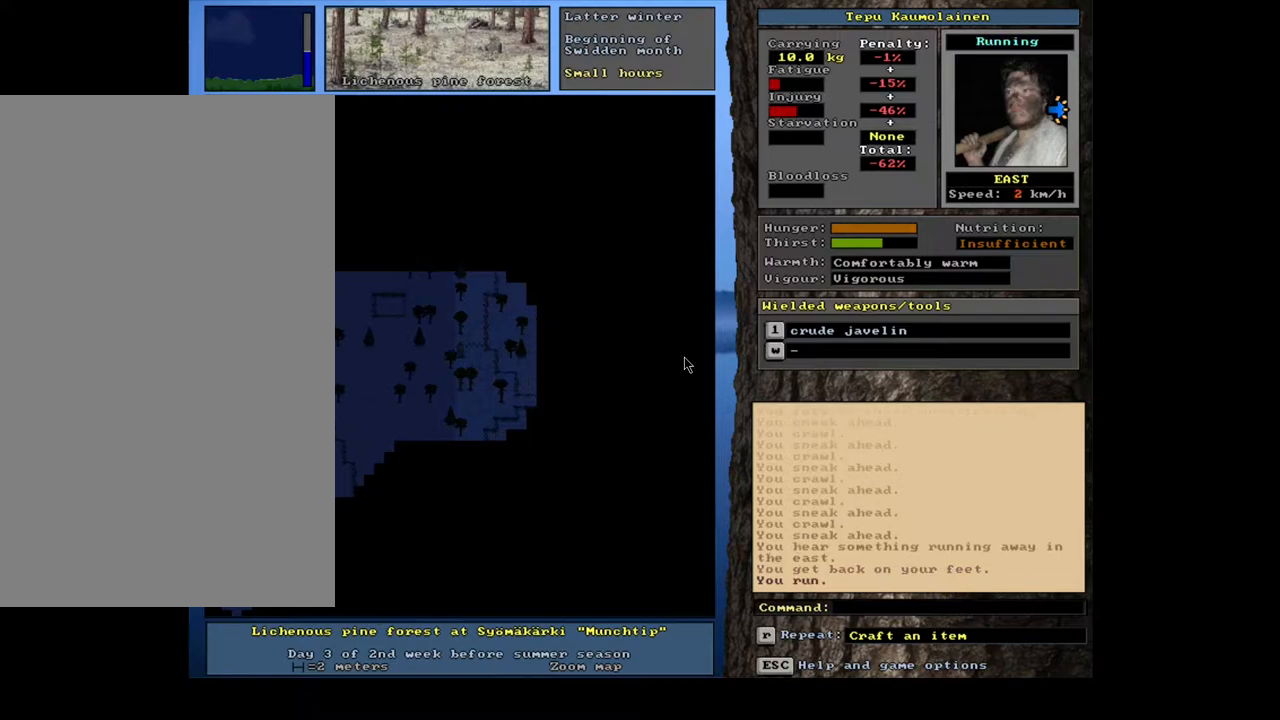
{"keys": ["ctrl_l"], "mouse": [], "events": [[50, "num6", "up"], [167, "num6", "down"], [250, "num6", "up"], [367, "num6", "down"], [500, "num6", "up"]]}
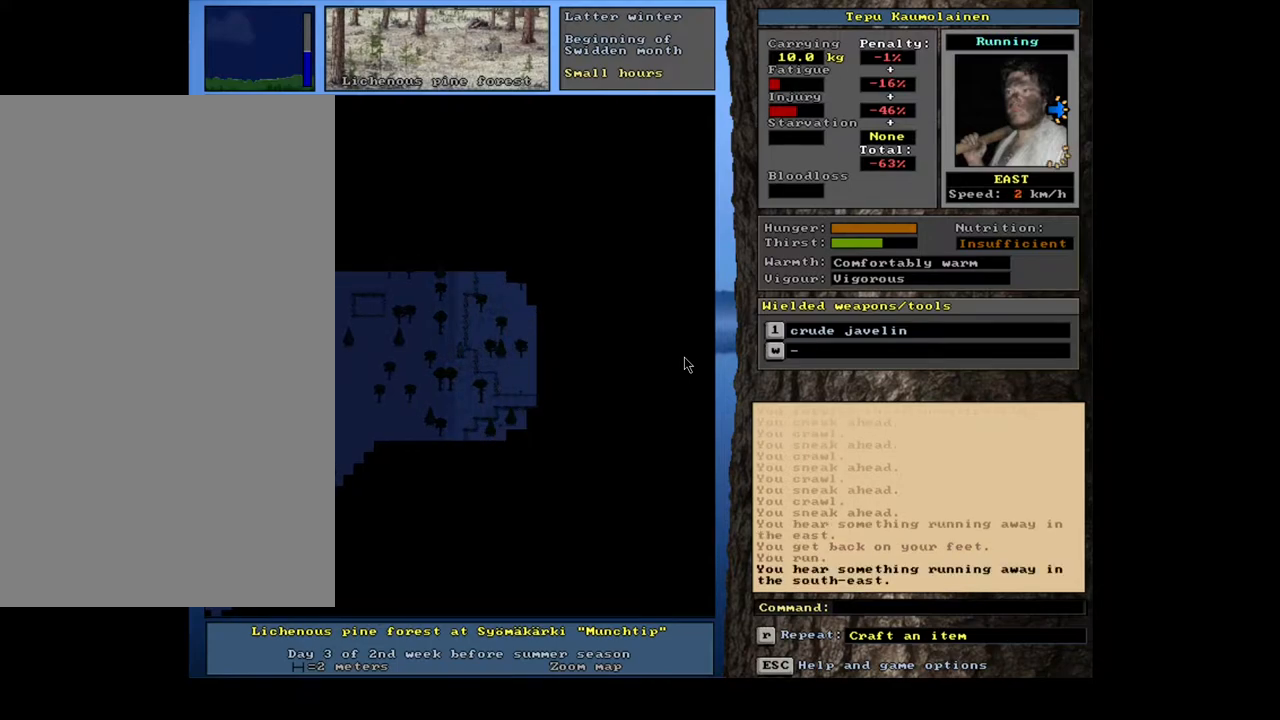
{"keys": ["ctrl_l"], "mouse": [], "events": [[117, "num6", "down"], [233, "num6", "up"]]}
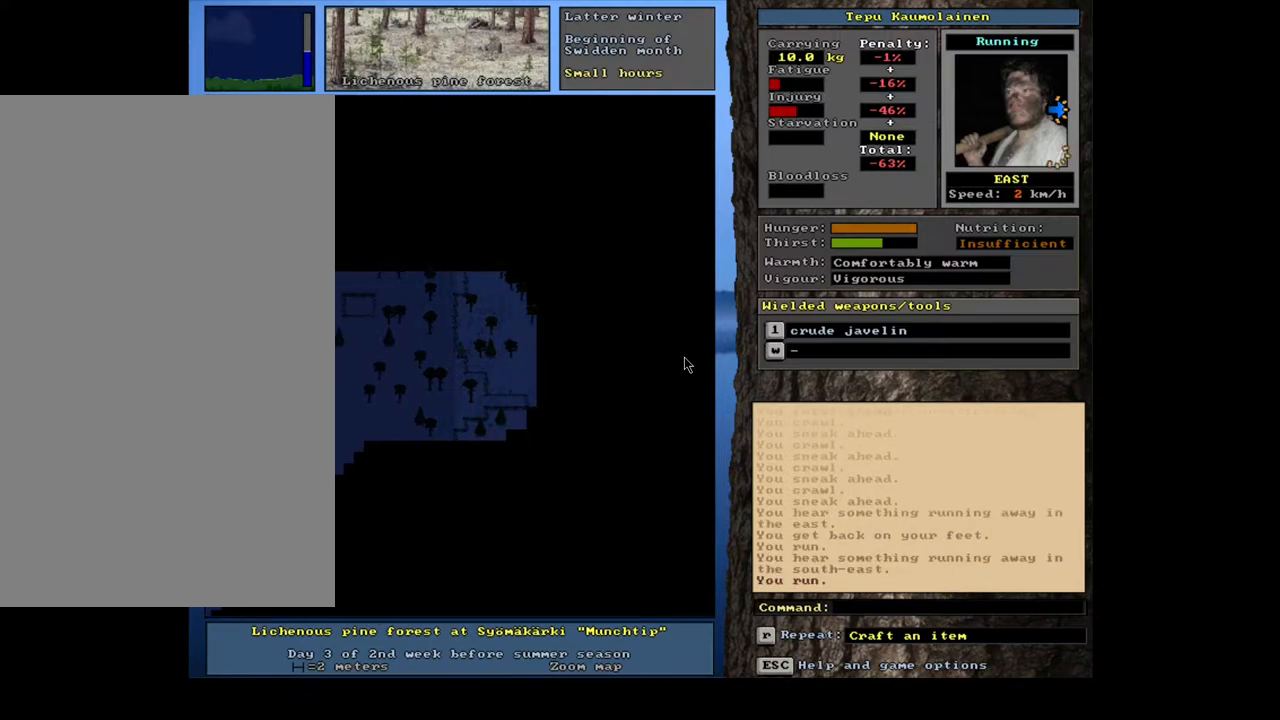
{"keys": ["ctrl_l"], "mouse": [], "events": [[33, "num3", "down"], [117, "num3", "up"], [383, "num6", "down"], [483, "num6", "up"]]}
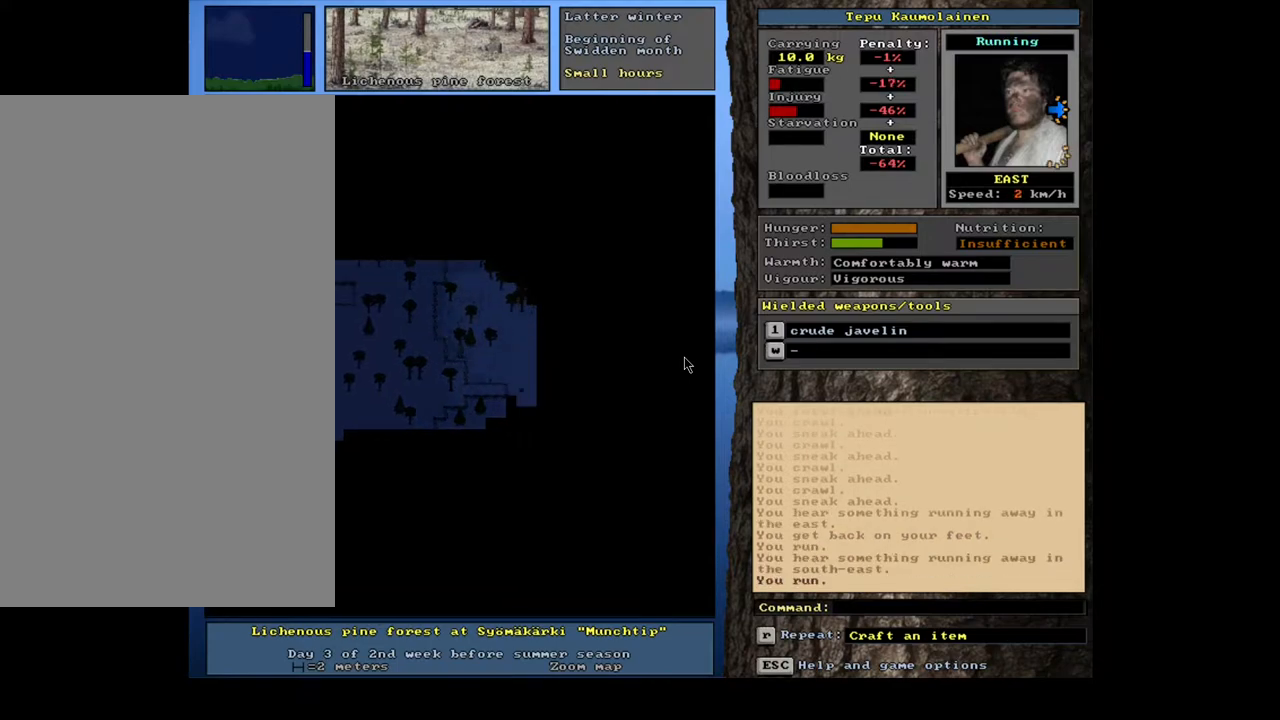
{"keys": ["ctrl_l"], "mouse": [], "events": []}
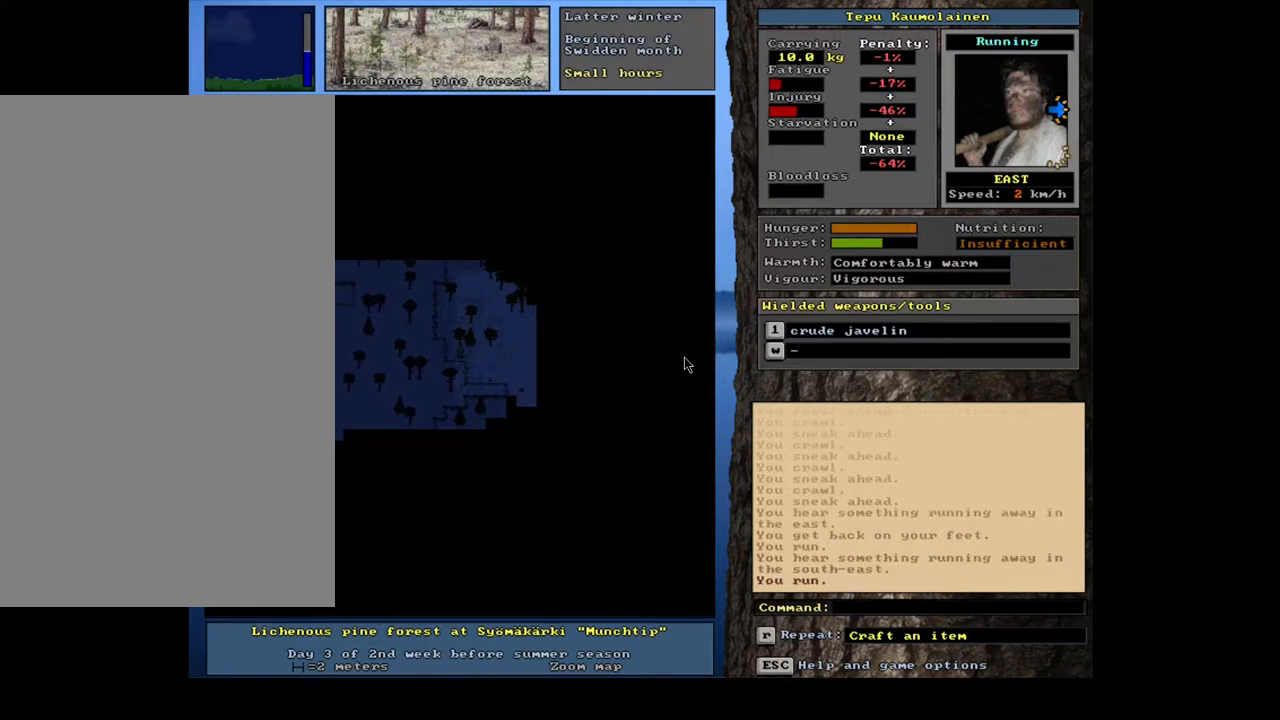
{"keys": ["ctrl_l"], "mouse": [], "events": [[17, "num6", "down"], [133, "num6", "up"], [267, "num6", "down"], [367, "num6", "up"]]}
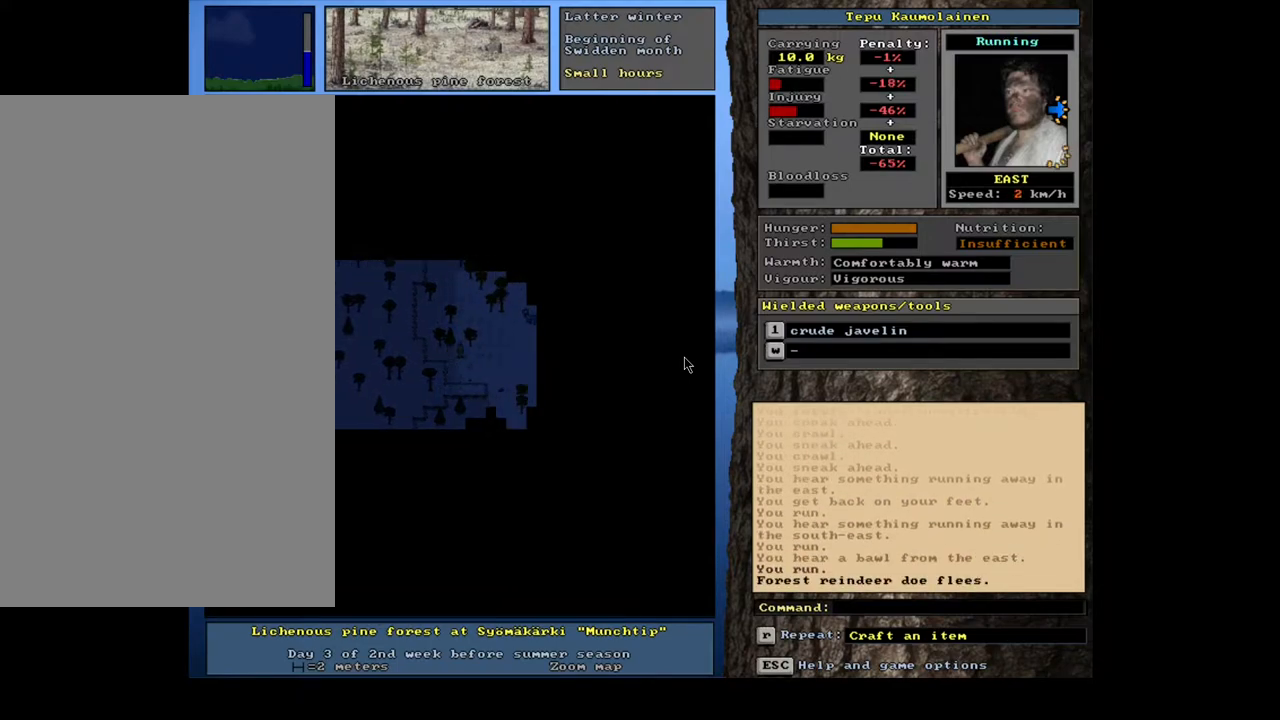
{"keys": ["ctrl_l"], "mouse": [], "events": []}
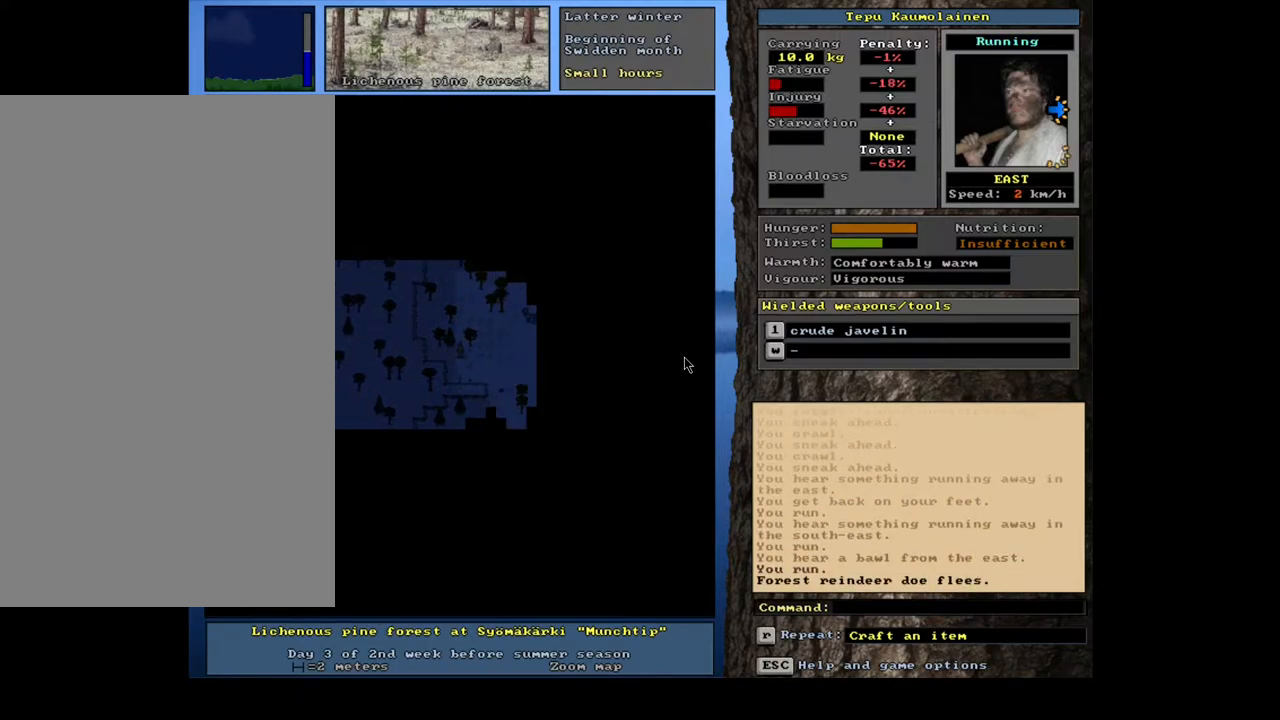
{"keys": [], "mouse": [], "events": [[150, "ctrl_l", "up"], [400, "f3", "down"], [467, "f3", "up"]]}
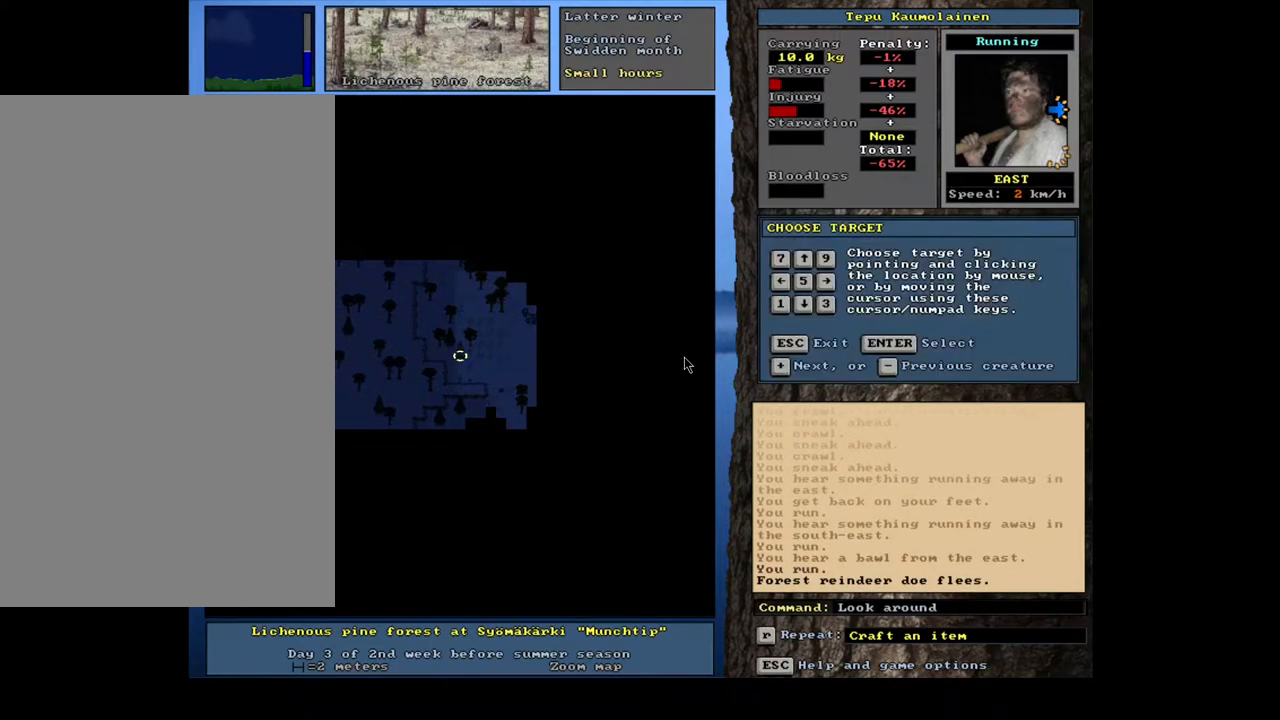
{"keys": [], "mouse": [], "events": [[200, "shift_l", "down"], [267, "equals", "down"], [333, "equals", "up"], [383, "shift_l", "up"]]}
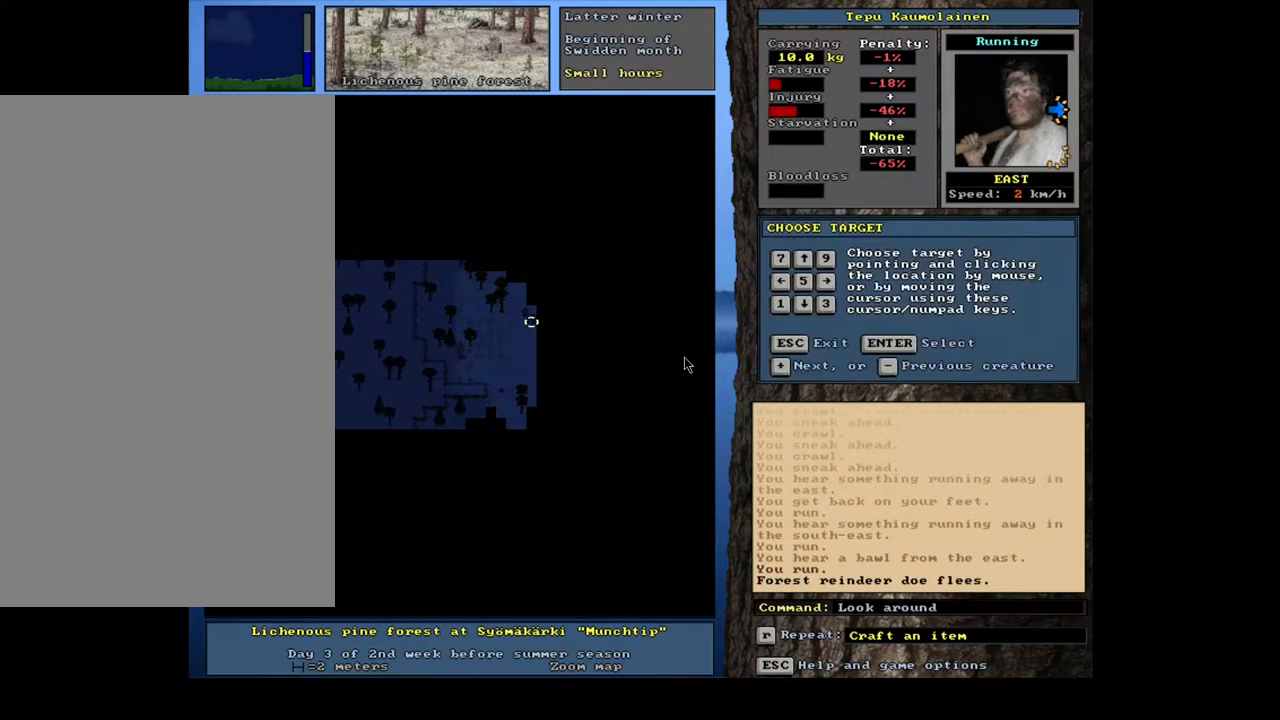
{"keys": [], "mouse": [], "events": [[33, "return", "down"], [150, "return", "up"]]}
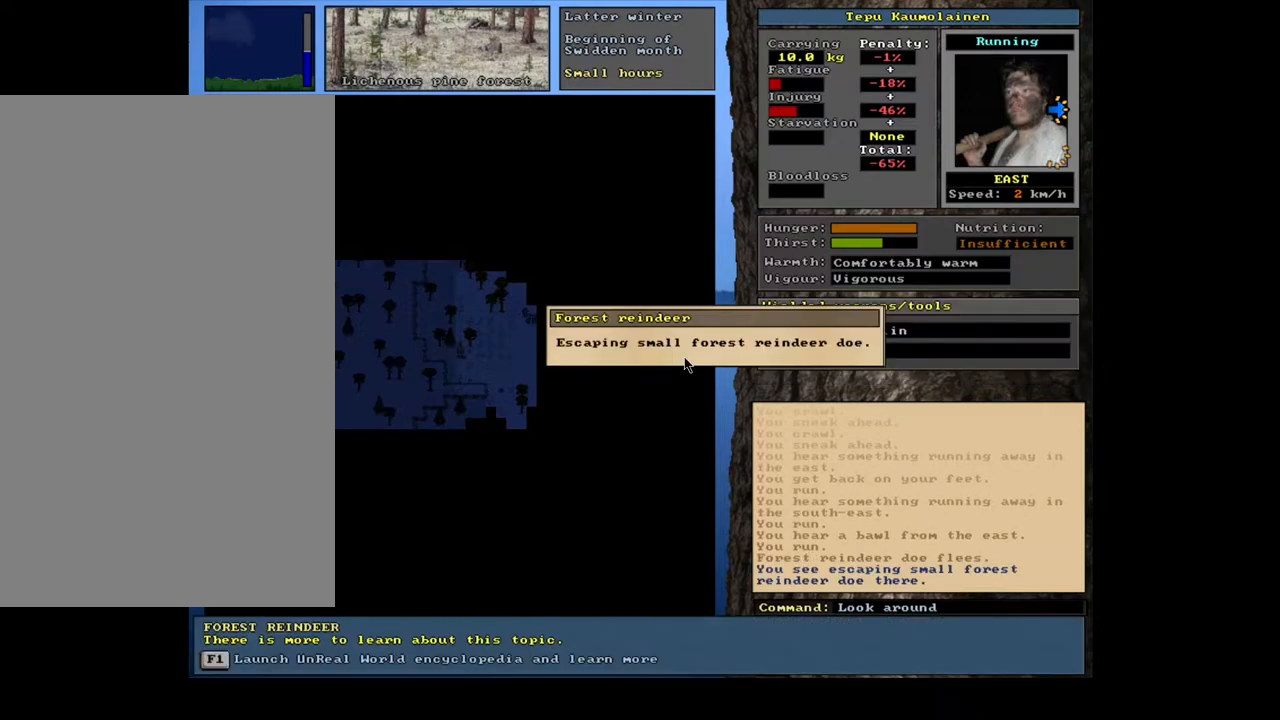
{"keys": [], "mouse": [], "events": []}
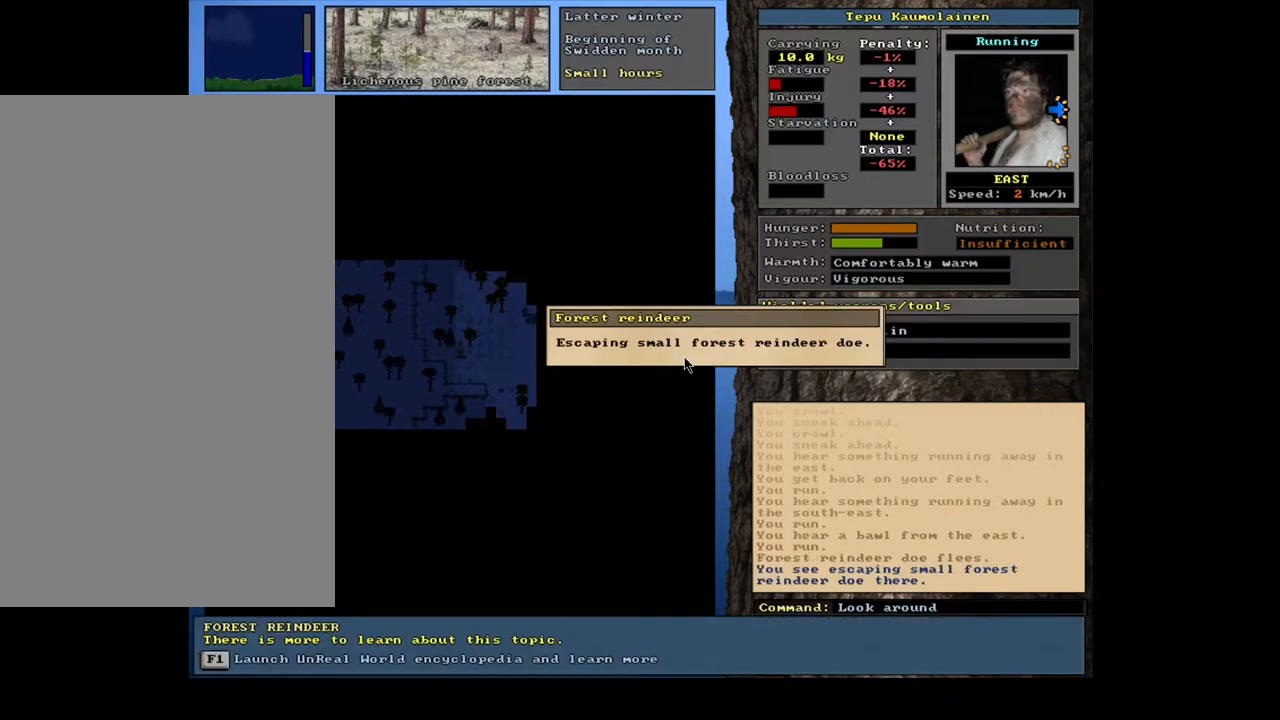
{"keys": [], "mouse": [], "events": [[67, "escape", "down"], [150, "escape", "up"], [217, "escape", "down"], [317, "escape", "up"]]}
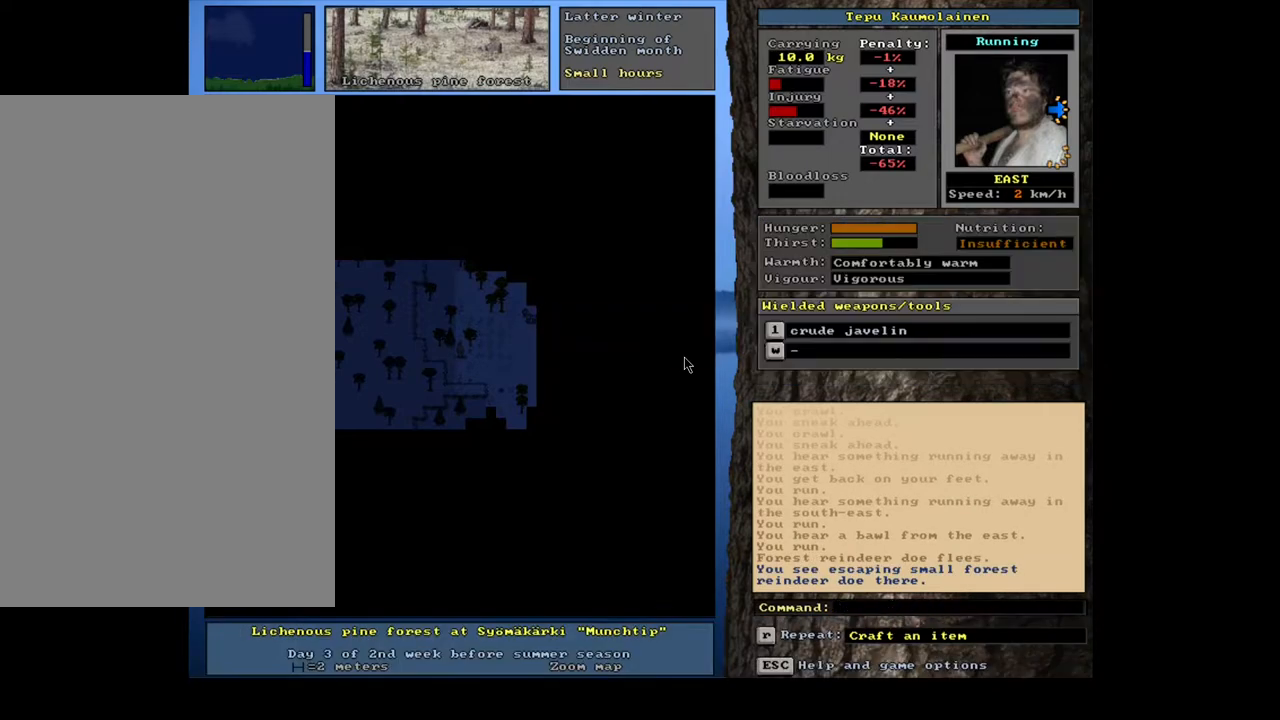
{"keys": ["ctrl_l"], "mouse": [], "events": [[33, "ctrl_l", "down"], [400, "num6", "down"], [483, "num6", "up"]]}
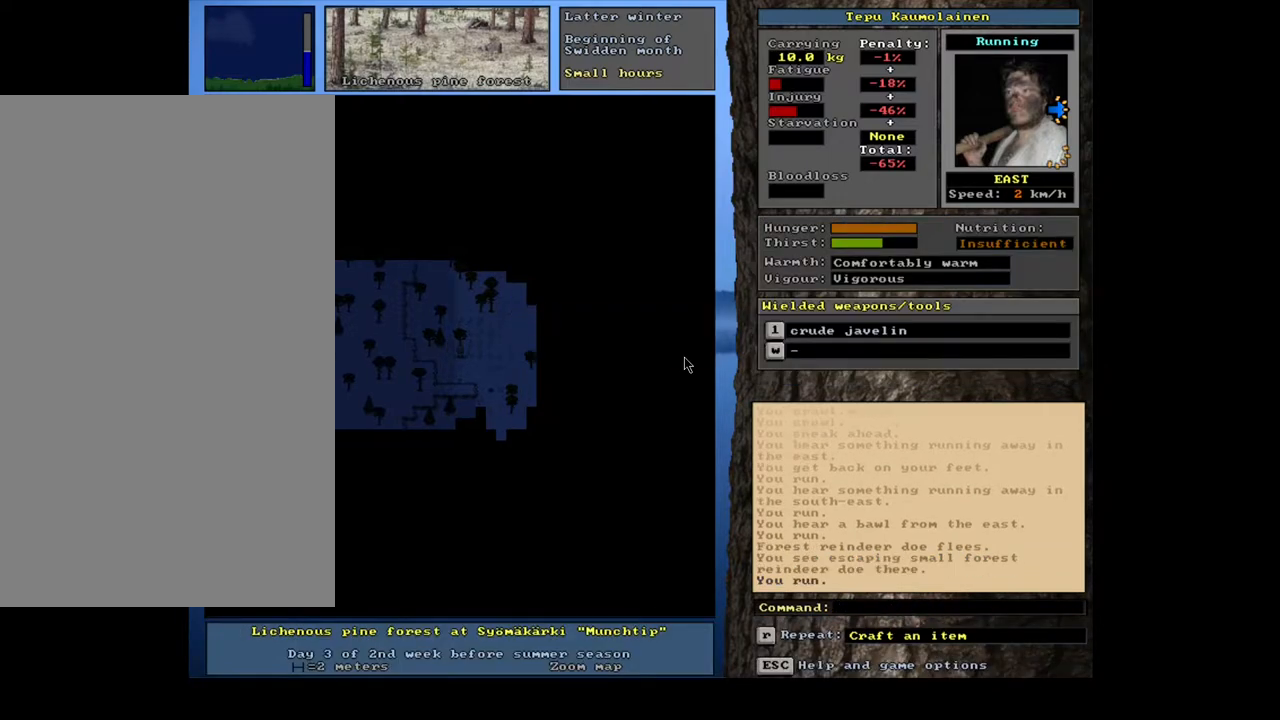
{"keys": ["ctrl_l"], "mouse": [], "events": [[100, "num9", "down"], [217, "num9", "up"]]}
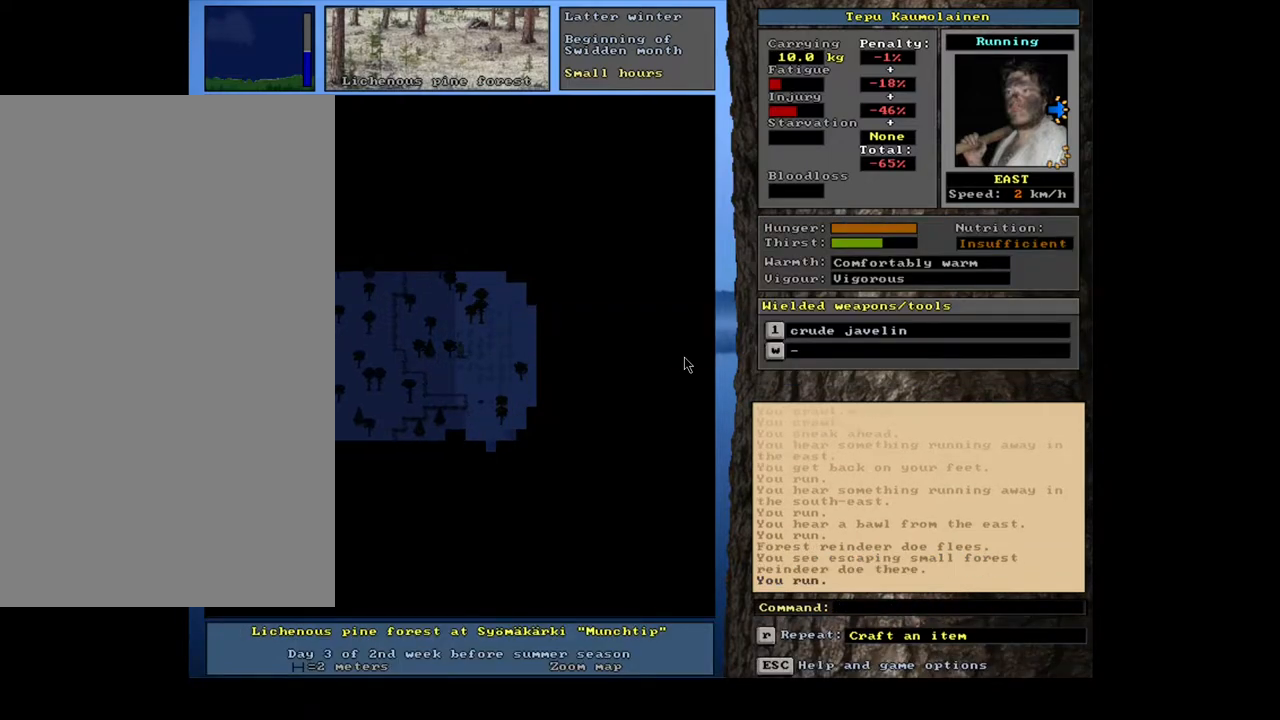
{"keys": ["ctrl_l"], "mouse": [], "events": [[317, "num9", "down"], [400, "num9", "up"]]}